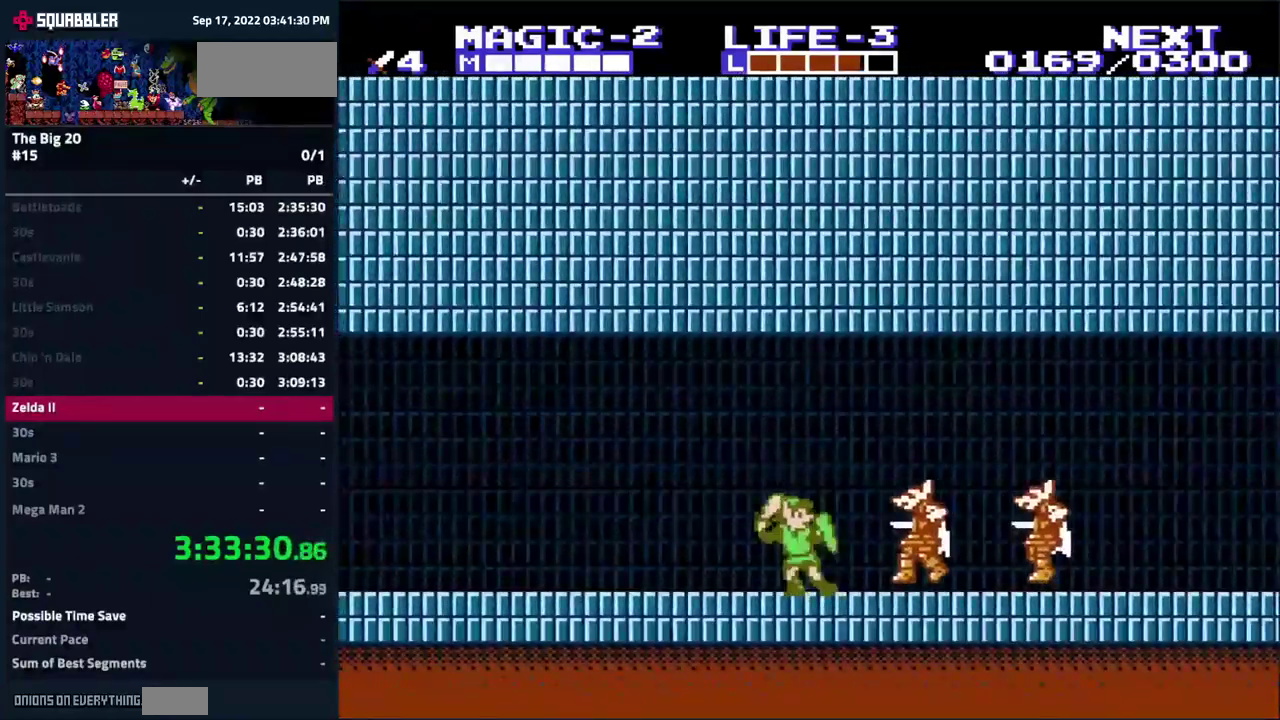
Gameplay with a controller (Nintendo layout); each line is a JSON object with the inputs held at the frame after it. "events" lists button and stick changes between this image and that frame as [ms after this image, input, new state], when the widget could be followed in between. Not read: L3 R3.
{"buttons": ["A", "DPAD_DOWN", "DPAD_RIGHT"], "events": [[383, "DPAD_RIGHT", "down"], [450, "A", "down"], [450, "DPAD_DOWN", "down"], [467, "B", "up"]]}
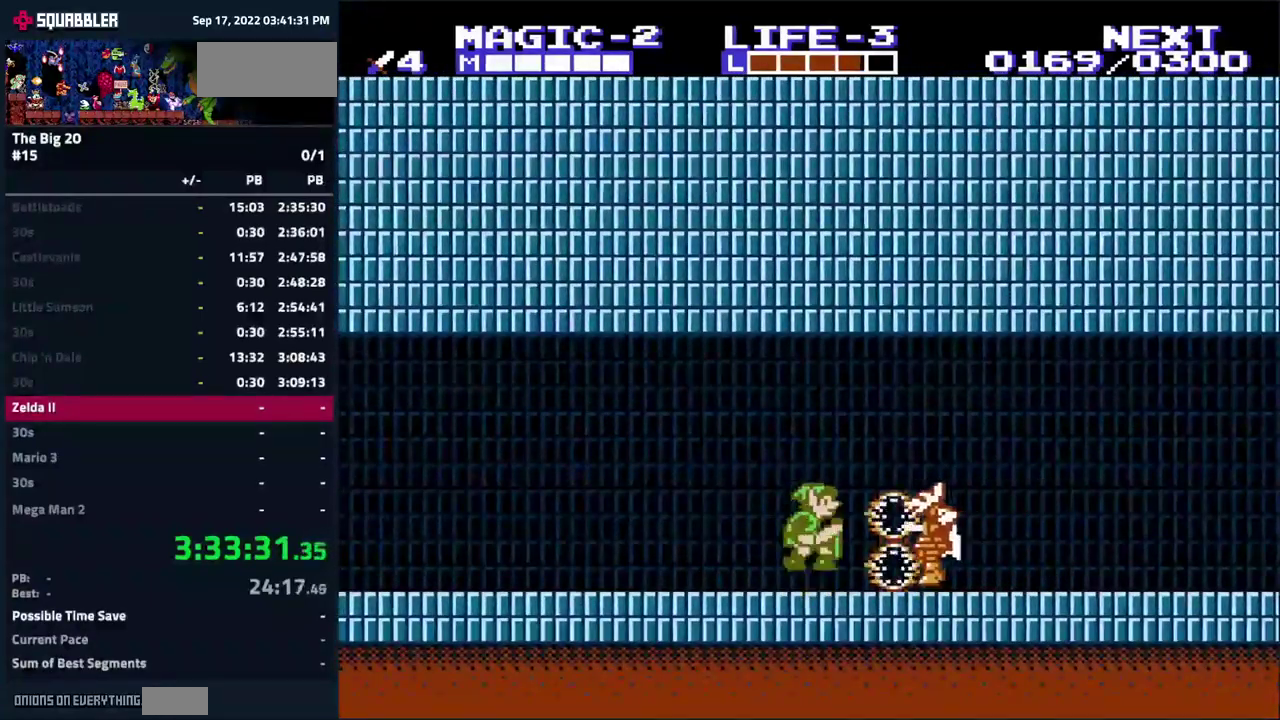
{"buttons": ["DPAD_RIGHT"], "events": [[17, "B", "down"], [133, "A", "up"], [167, "DPAD_DOWN", "up"], [200, "DPAD_RIGHT", "up"], [300, "DPAD_RIGHT", "down"], [467, "B", "up"]]}
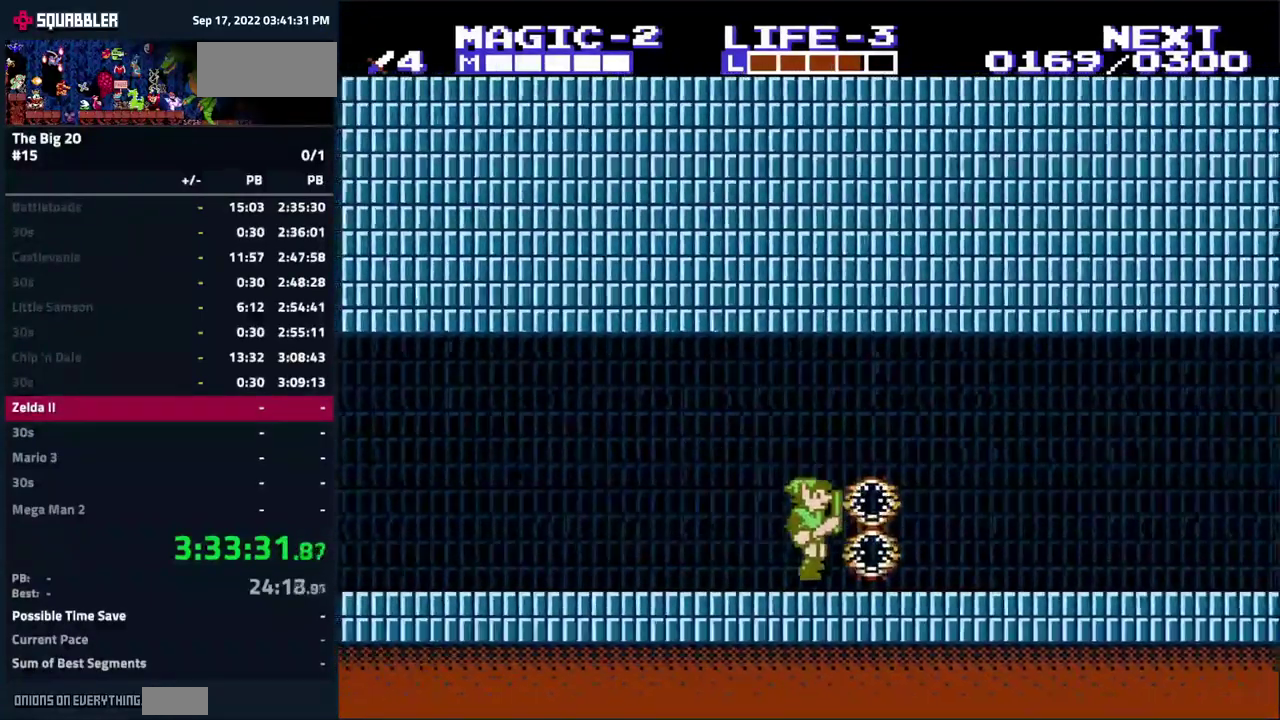
{"buttons": ["DPAD_RIGHT"], "events": []}
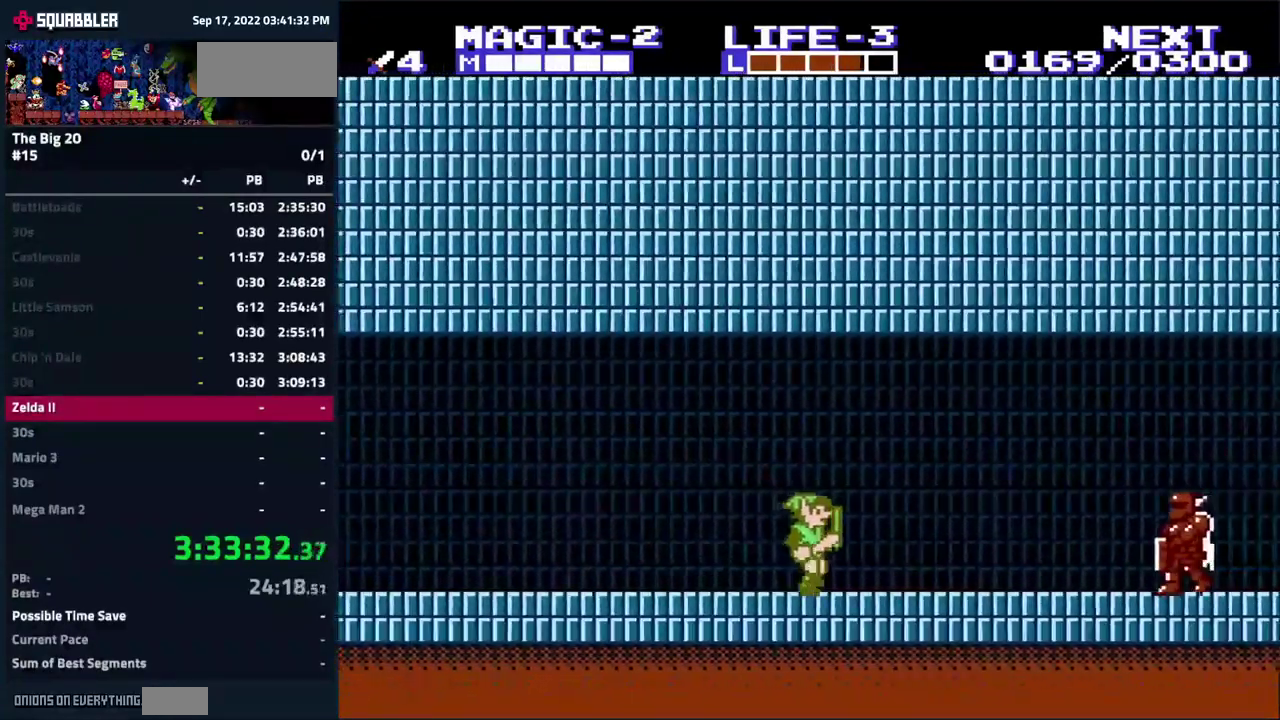
{"buttons": [], "events": [[367, "DPAD_RIGHT", "up"]]}
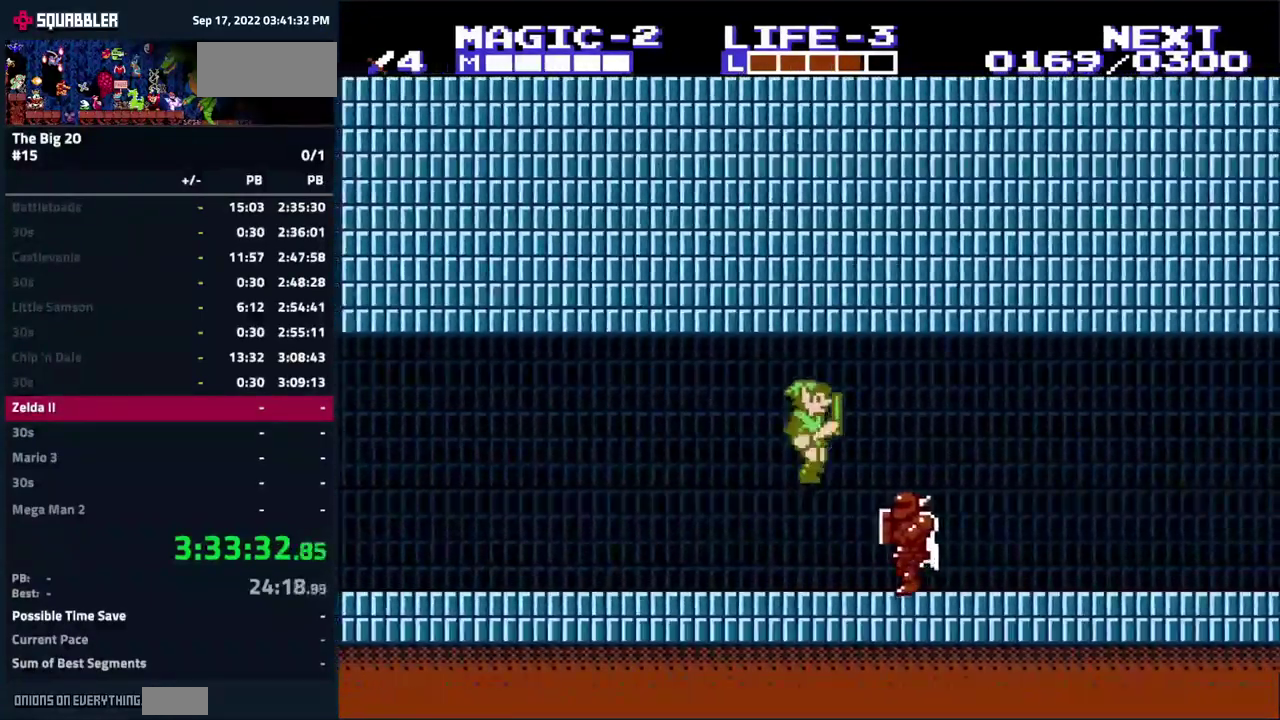
{"buttons": ["A", "DPAD_RIGHT"], "events": [[67, "B", "down"], [400, "A", "down"], [467, "B", "up"], [467, "DPAD_RIGHT", "down"]]}
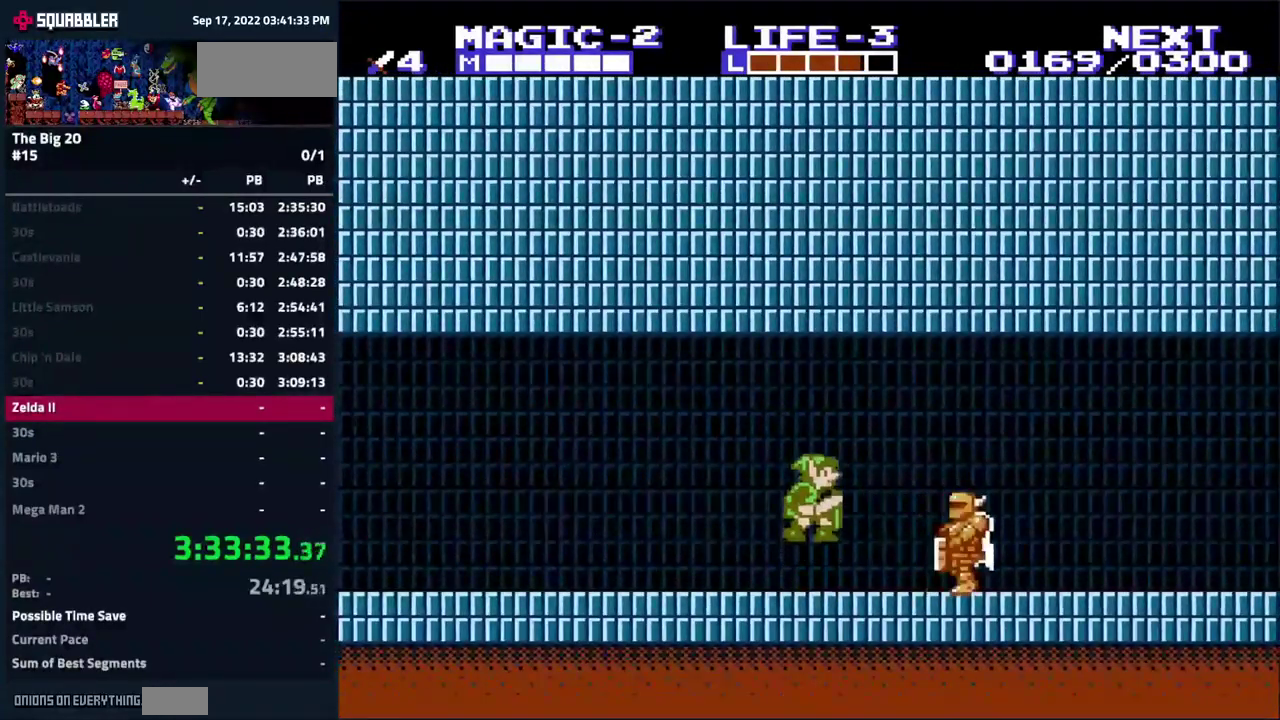
{"buttons": [], "events": [[167, "DPAD_RIGHT", "up"], [250, "B", "down"], [400, "B", "up"], [467, "A", "up"]]}
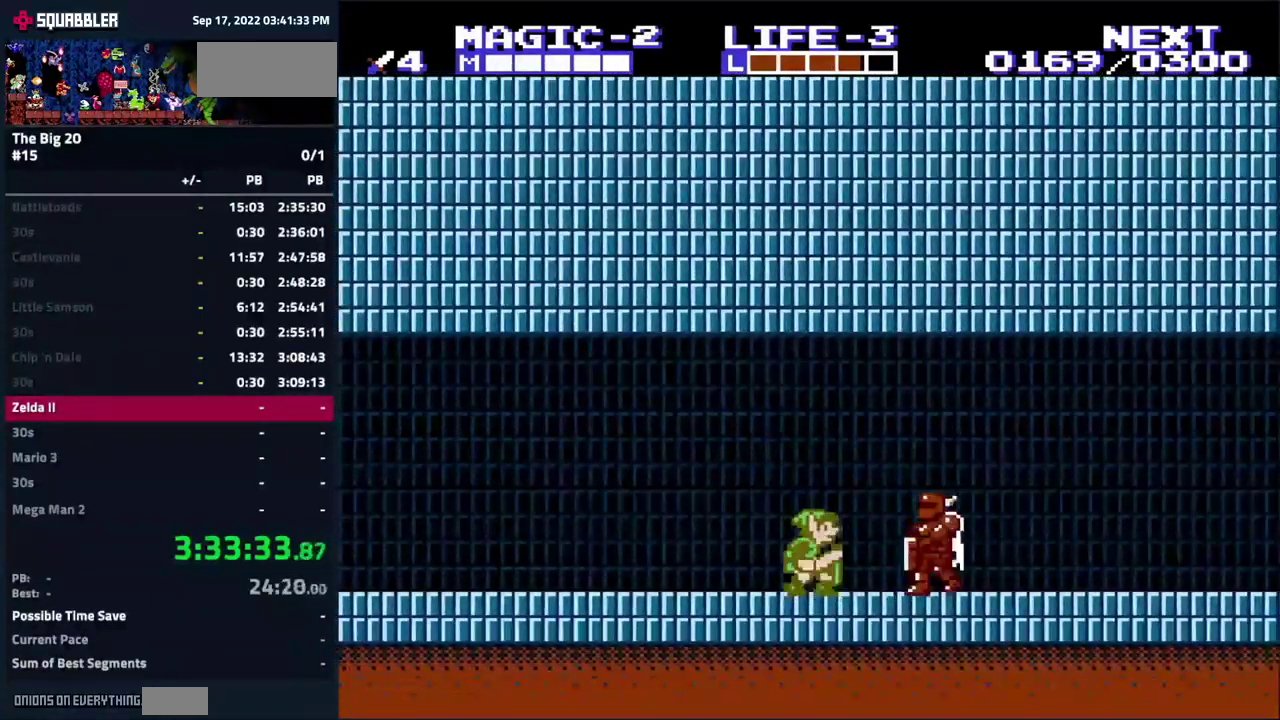
{"buttons": ["A", "B"], "events": [[83, "A", "down"], [133, "DPAD_RIGHT", "down"], [350, "DPAD_RIGHT", "up"], [417, "B", "down"]]}
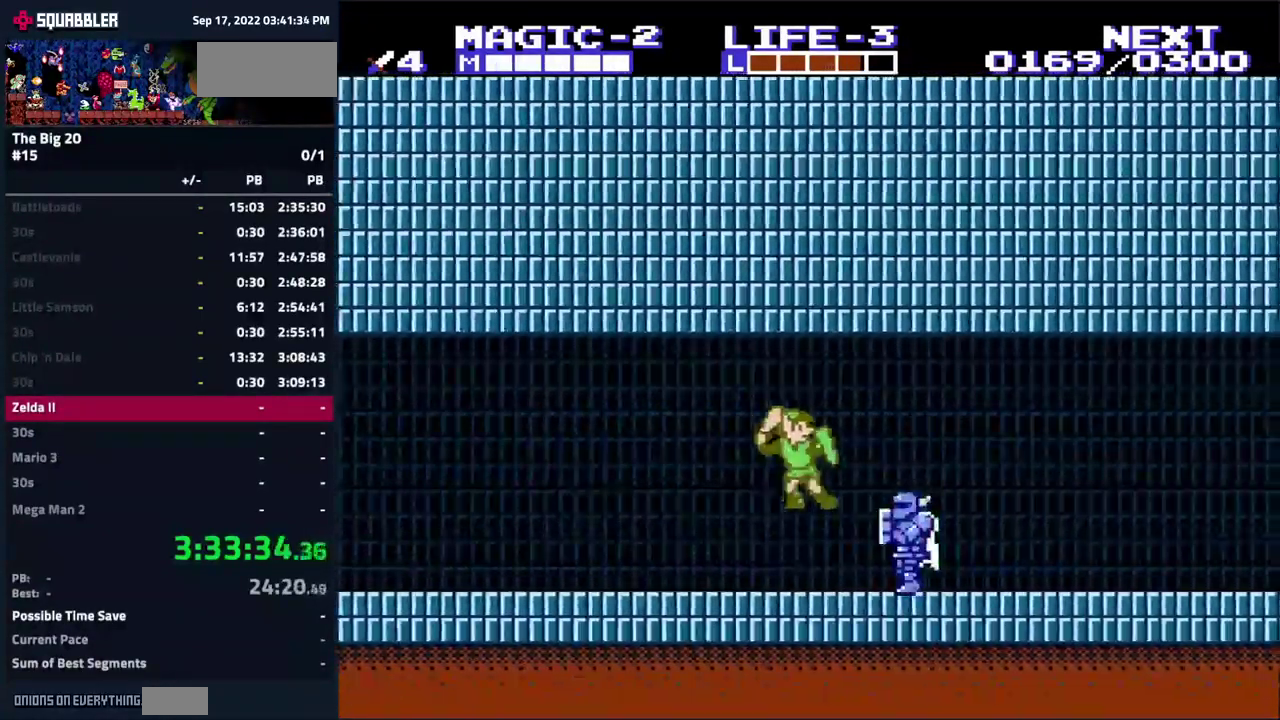
{"buttons": ["DPAD_RIGHT"], "events": [[33, "A", "up"], [200, "B", "up"], [283, "A", "down"], [367, "DPAD_RIGHT", "down"], [417, "A", "up"]]}
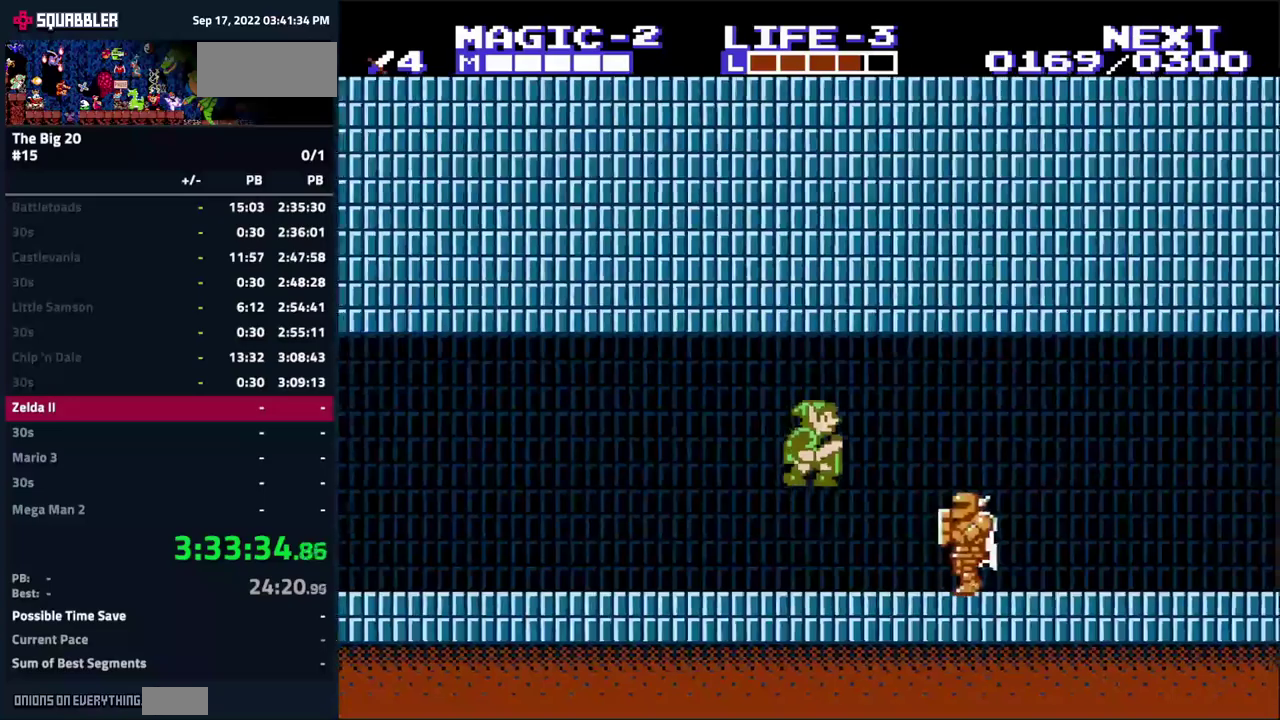
{"buttons": [], "events": [[67, "DPAD_RIGHT", "up"], [150, "B", "down"], [284, "B", "up"]]}
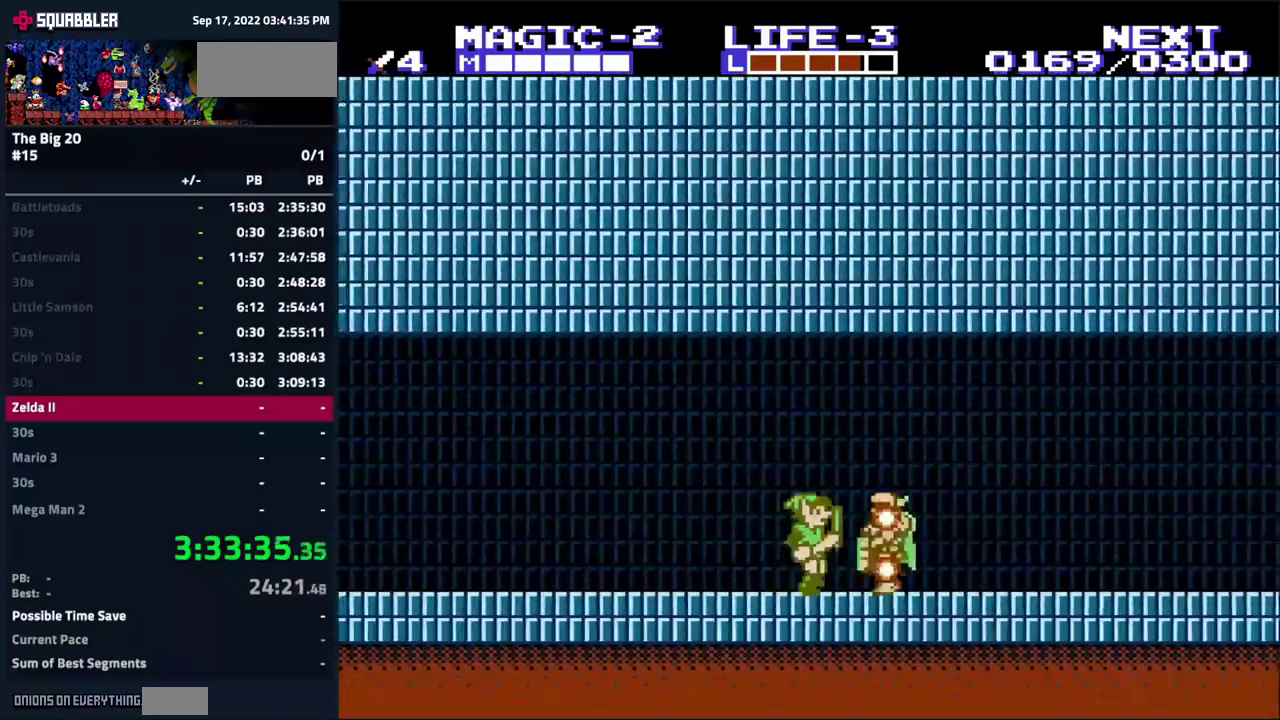
{"buttons": ["DPAD_RIGHT"], "events": [[150, "DPAD_RIGHT", "down"]]}
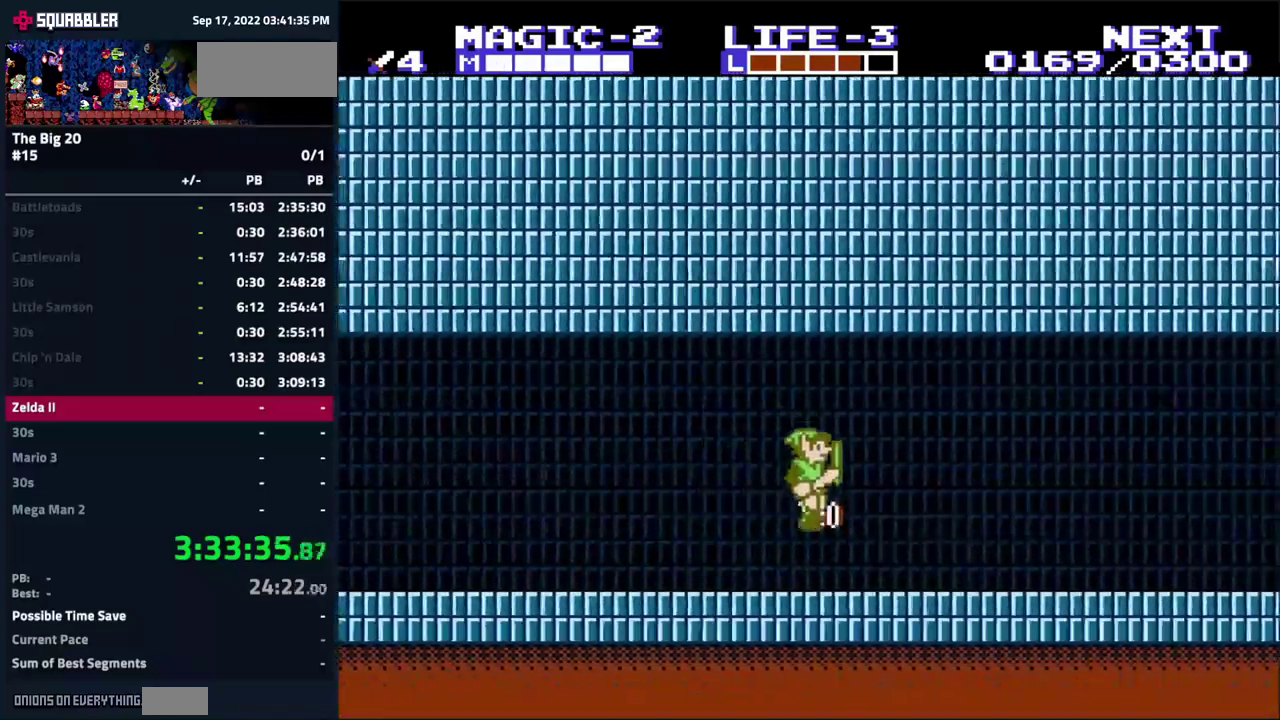
{"buttons": ["DPAD_RIGHT"], "events": []}
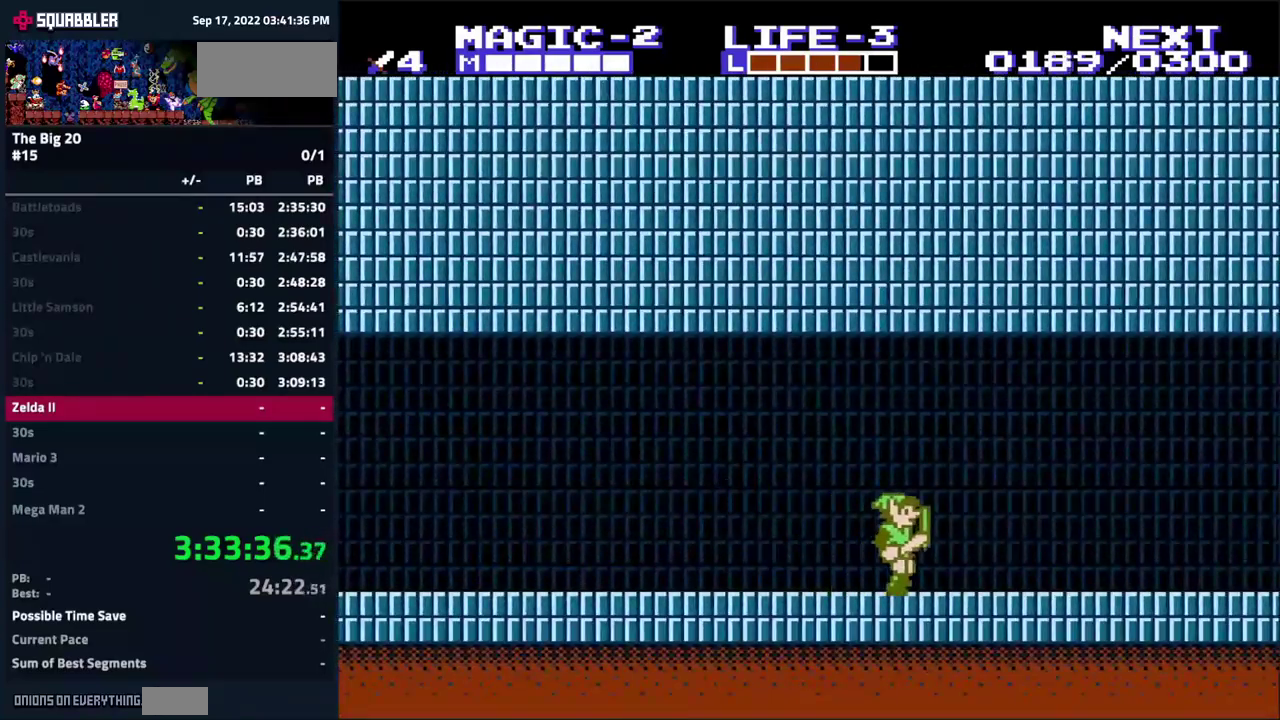
{"buttons": ["DPAD_RIGHT"], "events": []}
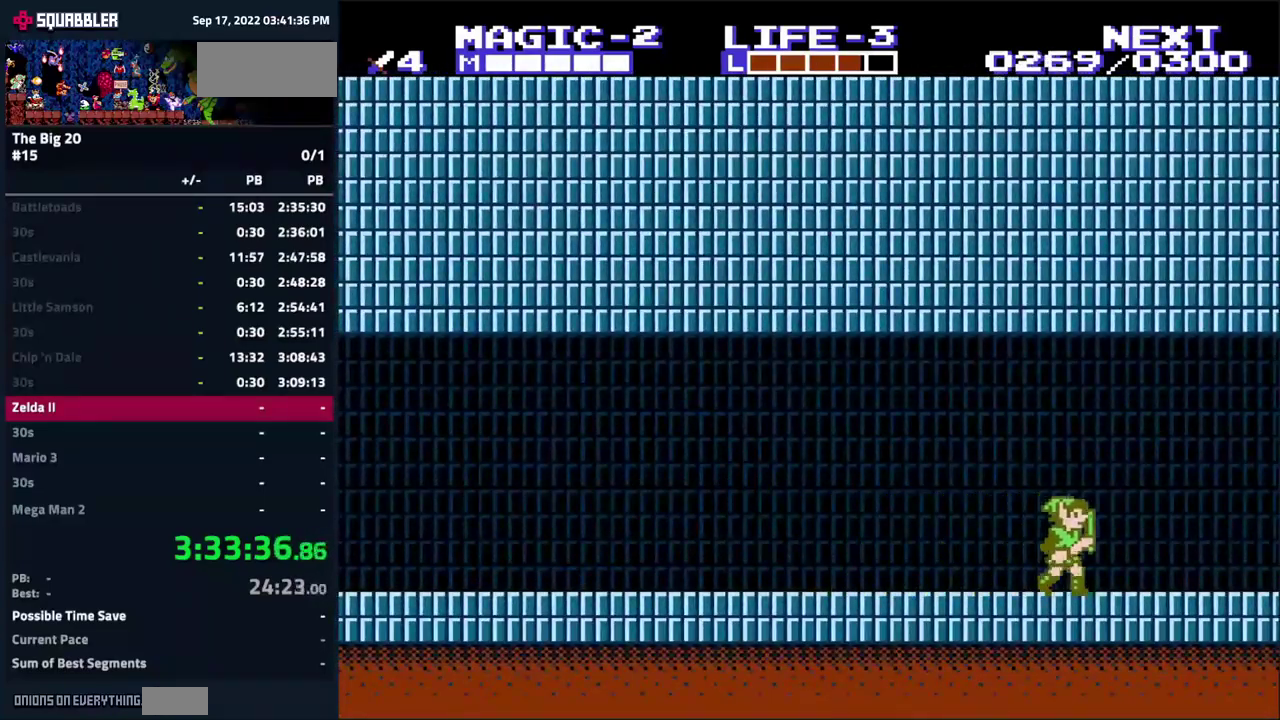
{"buttons": ["DPAD_RIGHT"], "events": []}
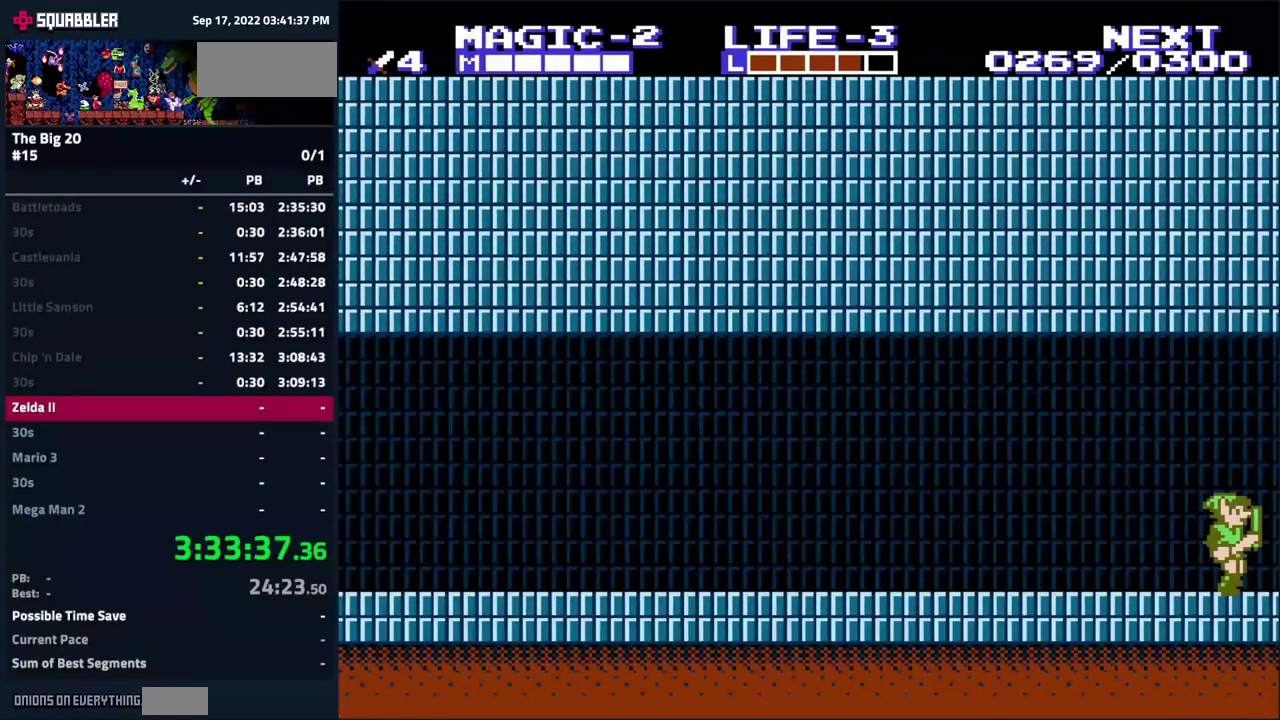
{"buttons": ["DPAD_RIGHT"], "events": []}
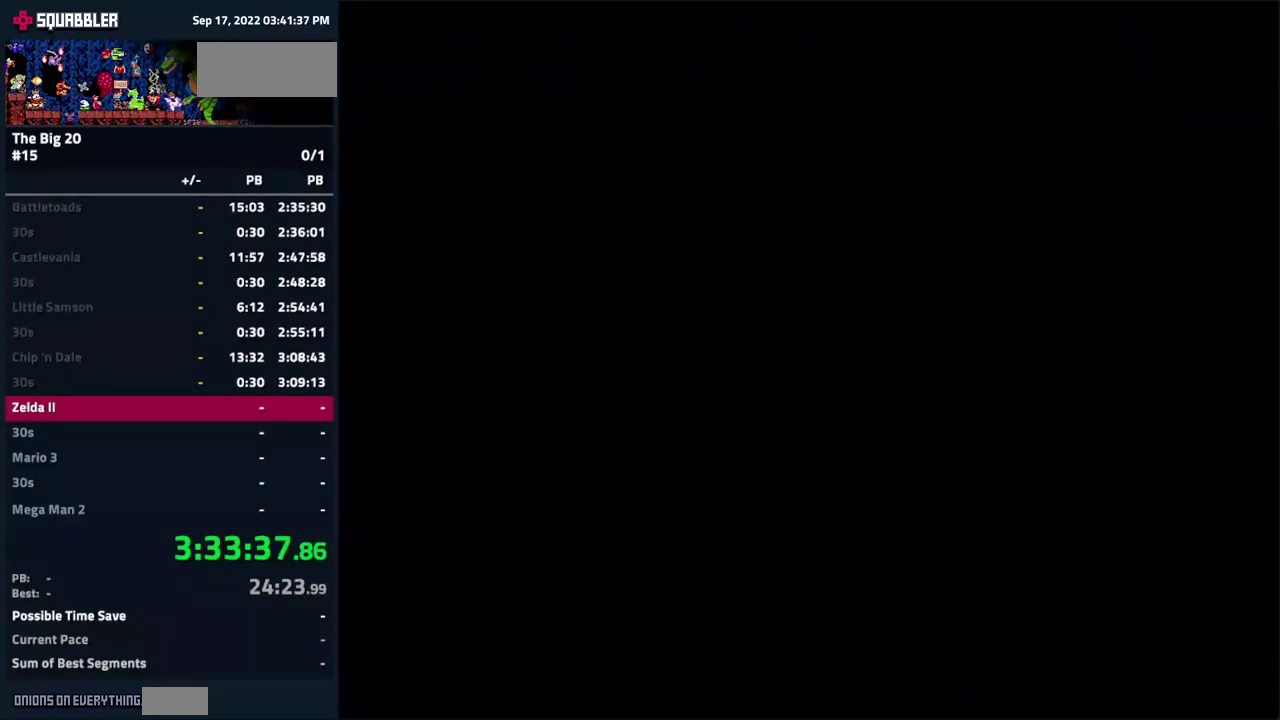
{"buttons": ["DPAD_RIGHT"], "events": []}
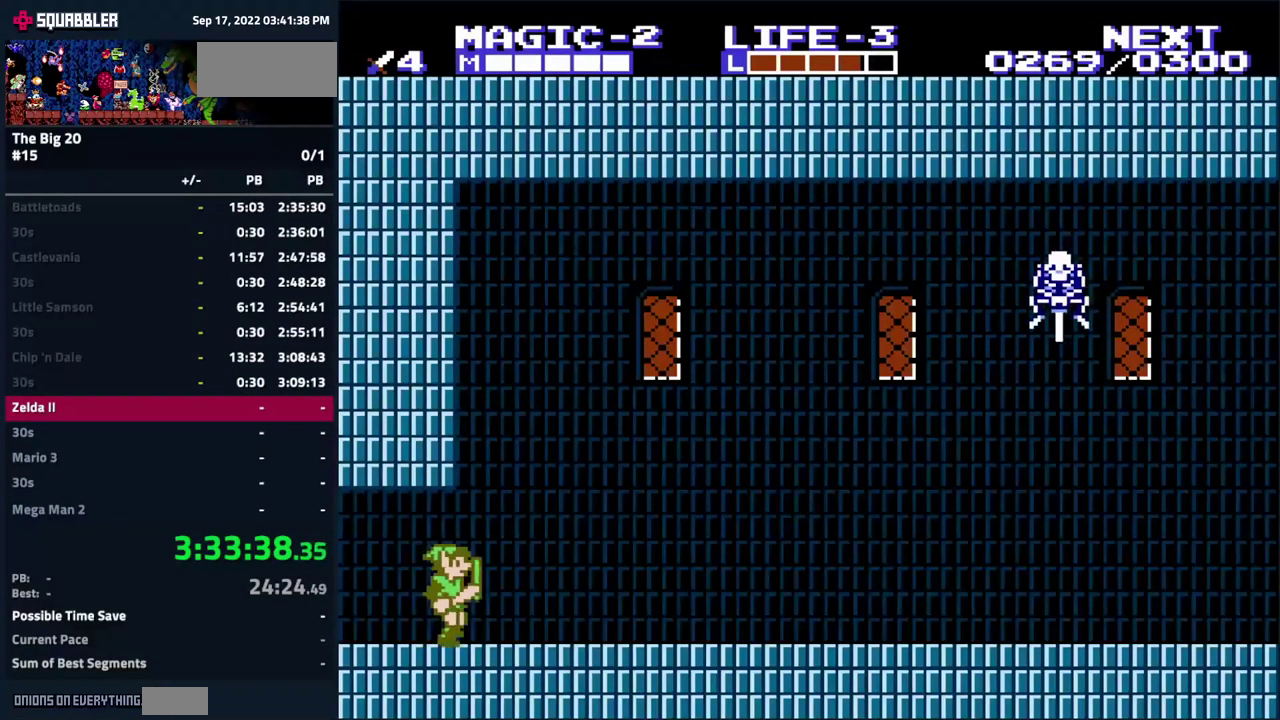
{"buttons": ["DPAD_RIGHT"], "events": []}
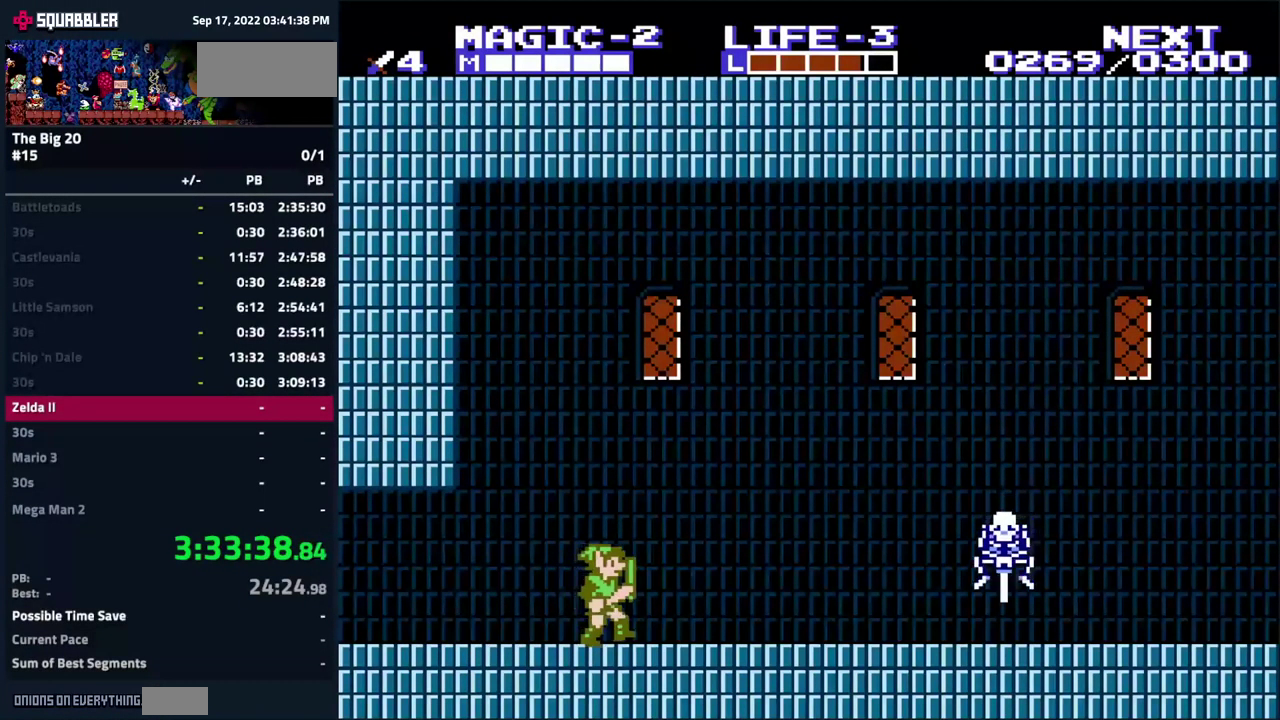
{"buttons": ["DPAD_RIGHT"], "events": []}
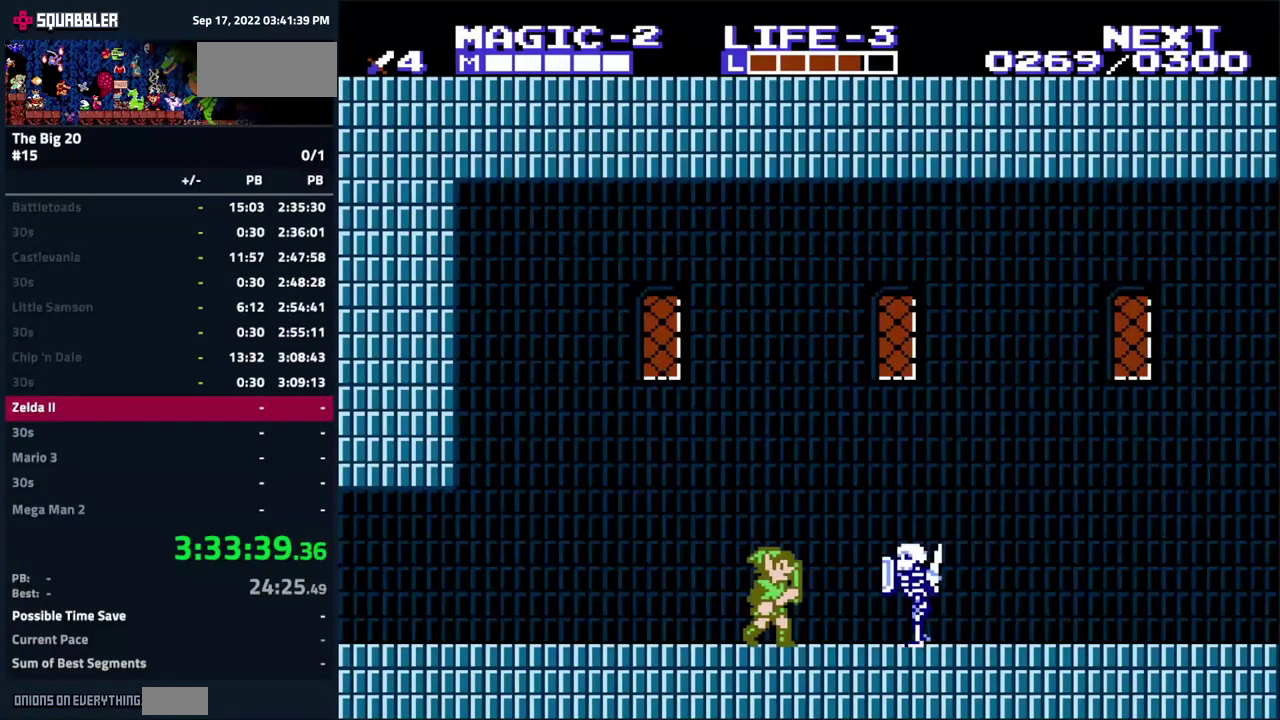
{"buttons": ["DPAD_RIGHT"], "events": [[17, "DPAD_DOWN", "down"], [34, "B", "down"], [50, "DPAD_RIGHT", "up"], [150, "DPAD_DOWN", "up"], [167, "B", "up"], [300, "DPAD_RIGHT", "down"]]}
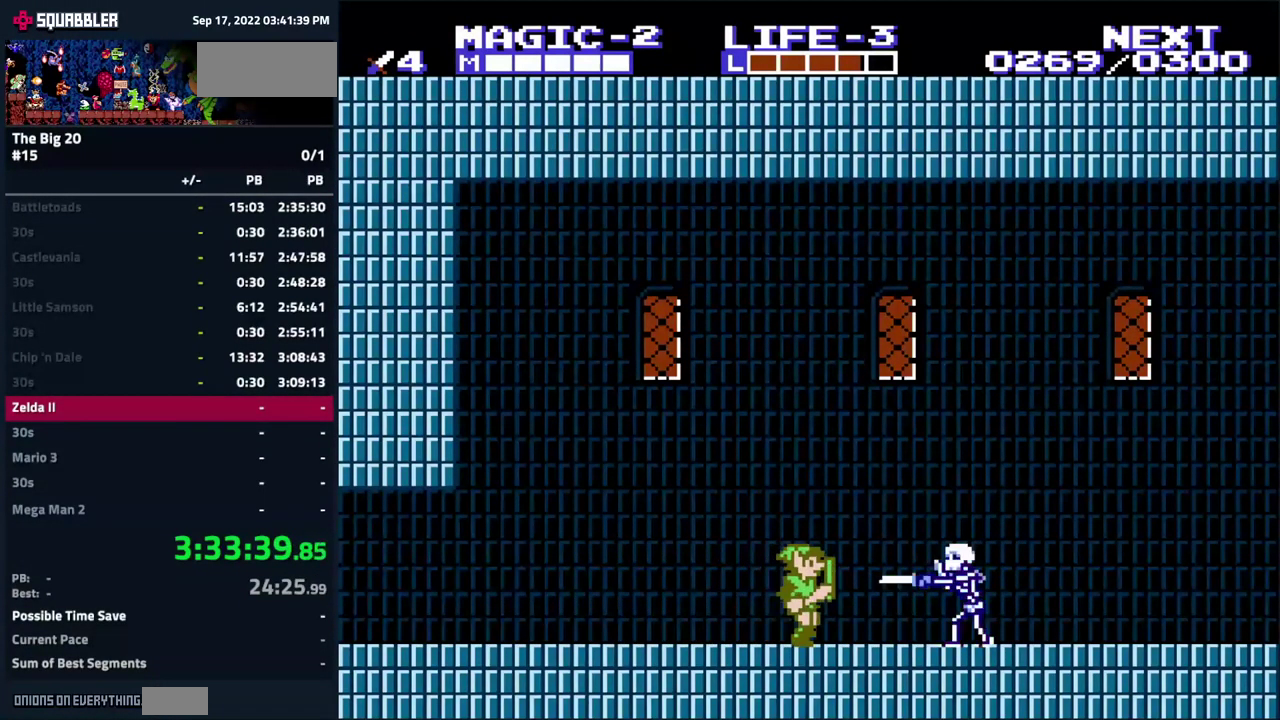
{"buttons": [], "events": [[101, "DPAD_DOWN", "down"], [151, "B", "down"], [151, "DPAD_RIGHT", "up"], [251, "DPAD_DOWN", "up"], [267, "B", "up"]]}
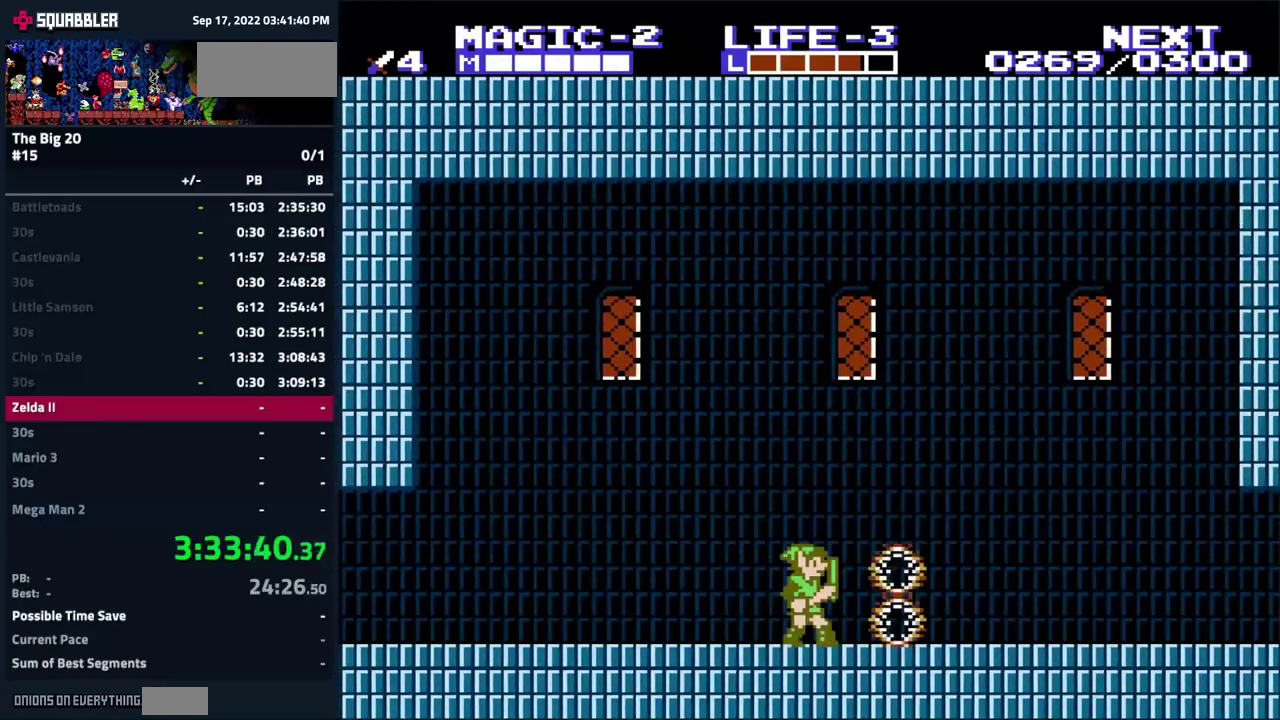
{"buttons": ["DPAD_RIGHT"], "events": [[133, "DPAD_RIGHT", "down"]]}
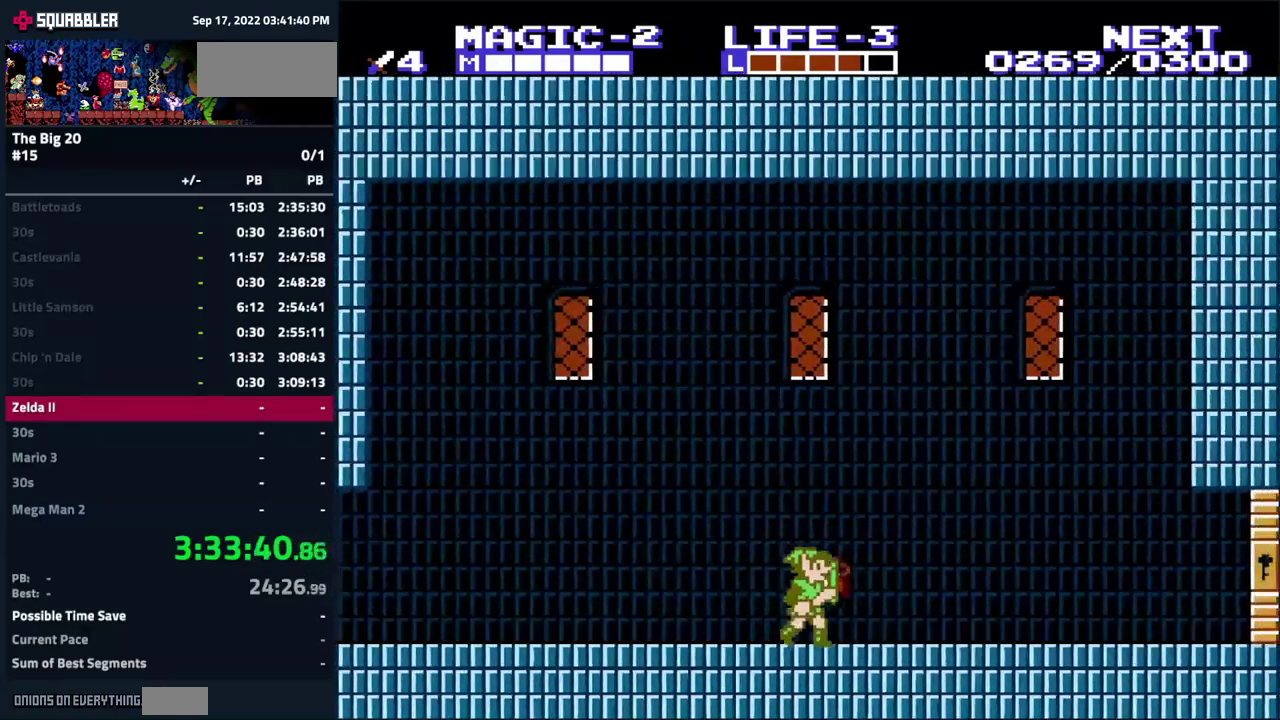
{"buttons": [], "events": [[116, "DPAD_RIGHT", "up"], [283, "DPAD_LEFT", "down"], [450, "DPAD_LEFT", "up"]]}
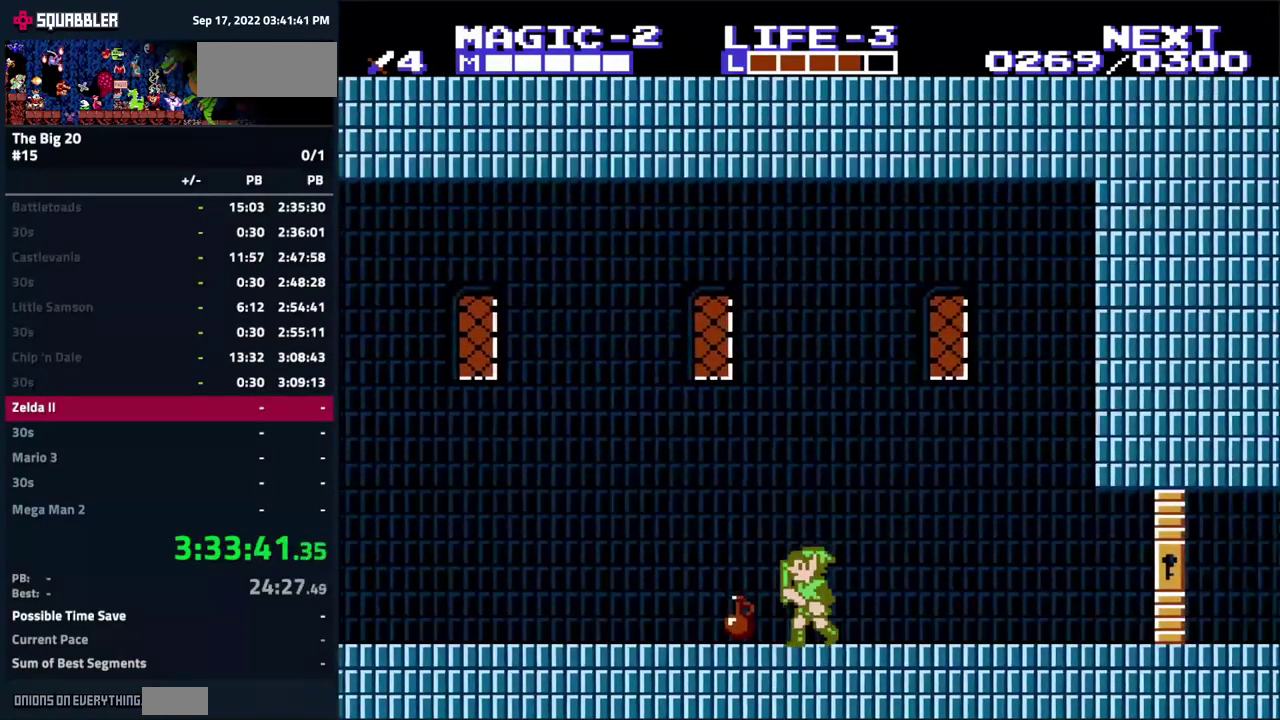
{"buttons": [], "events": []}
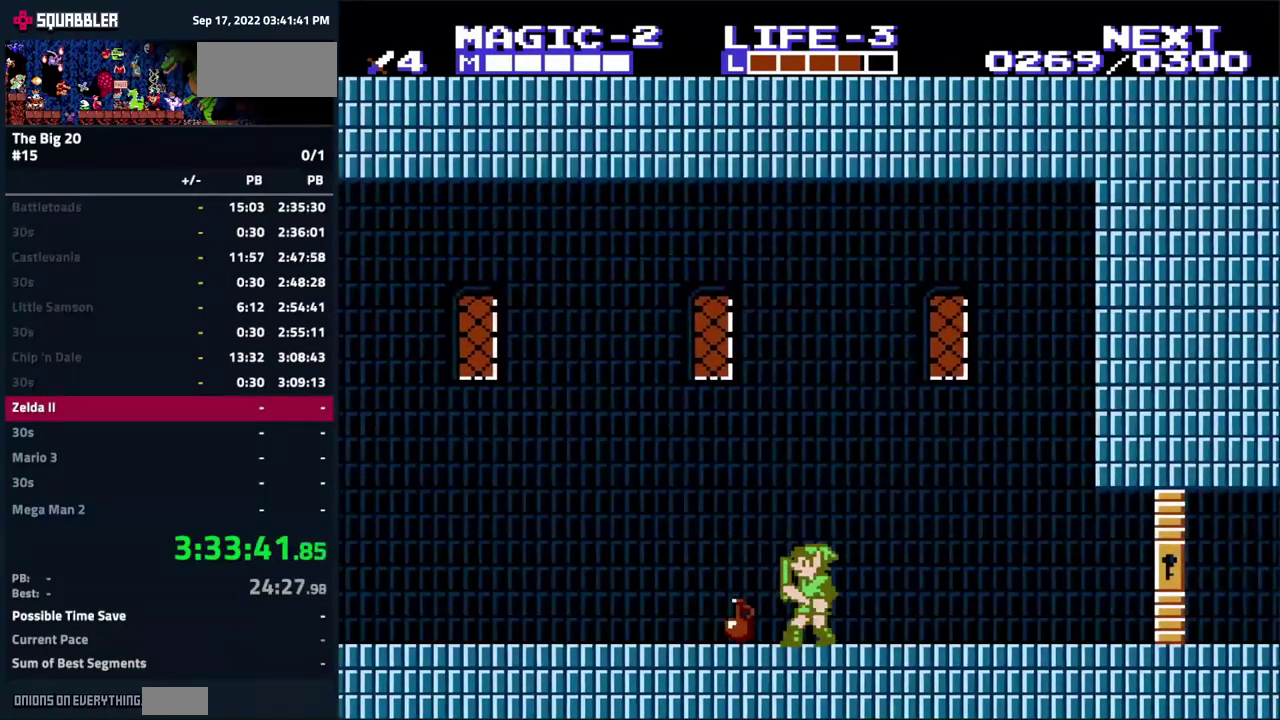
{"buttons": [], "events": []}
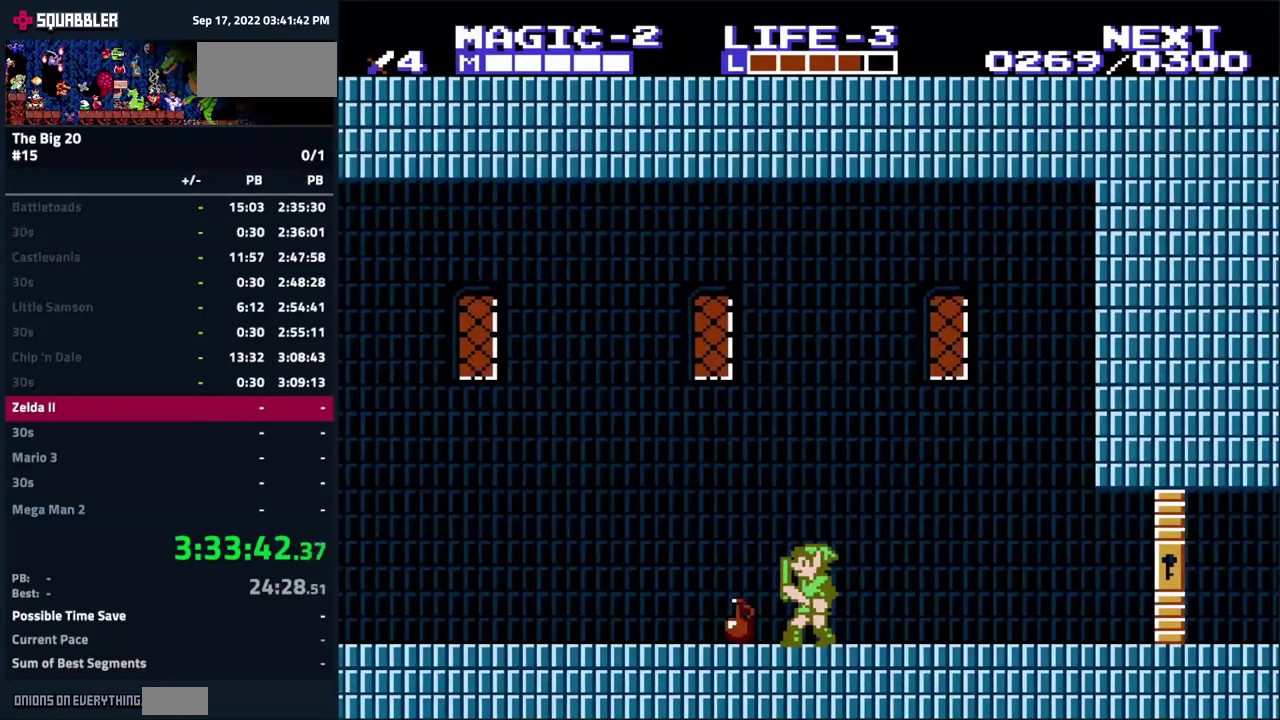
{"buttons": [], "events": []}
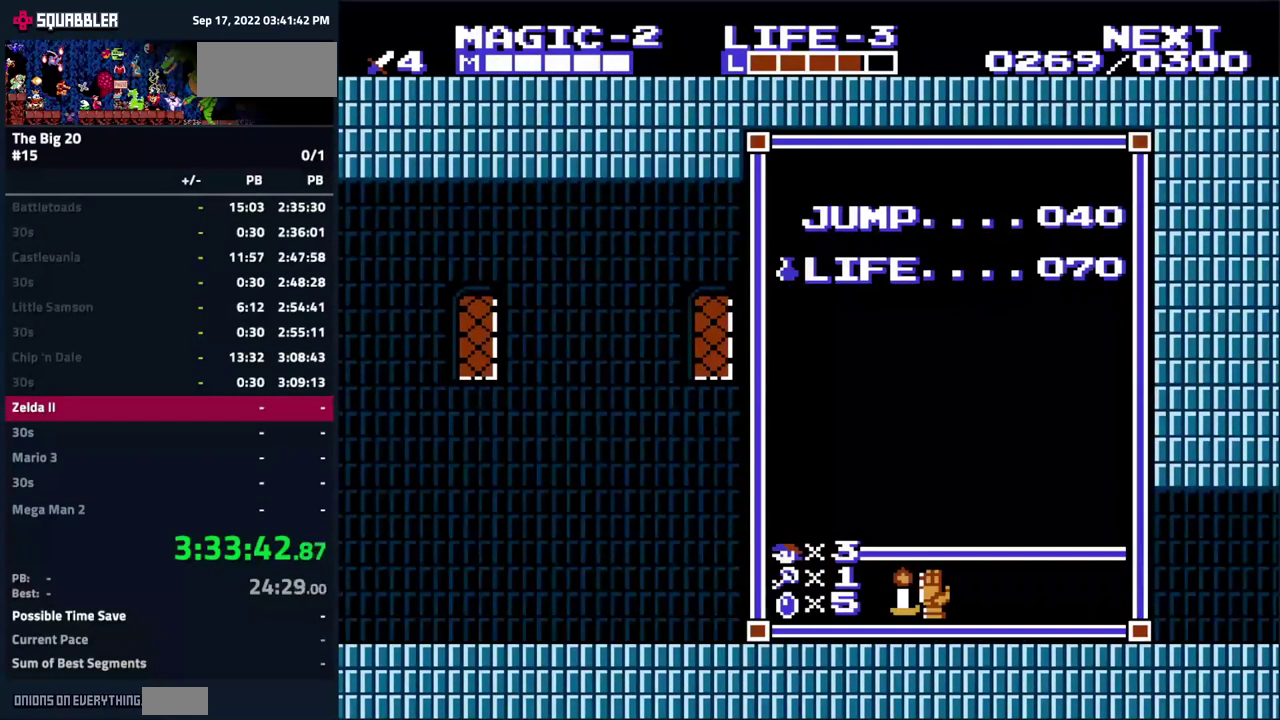
{"buttons": [], "events": [[300, "START", "down"], [483, "START", "up"]]}